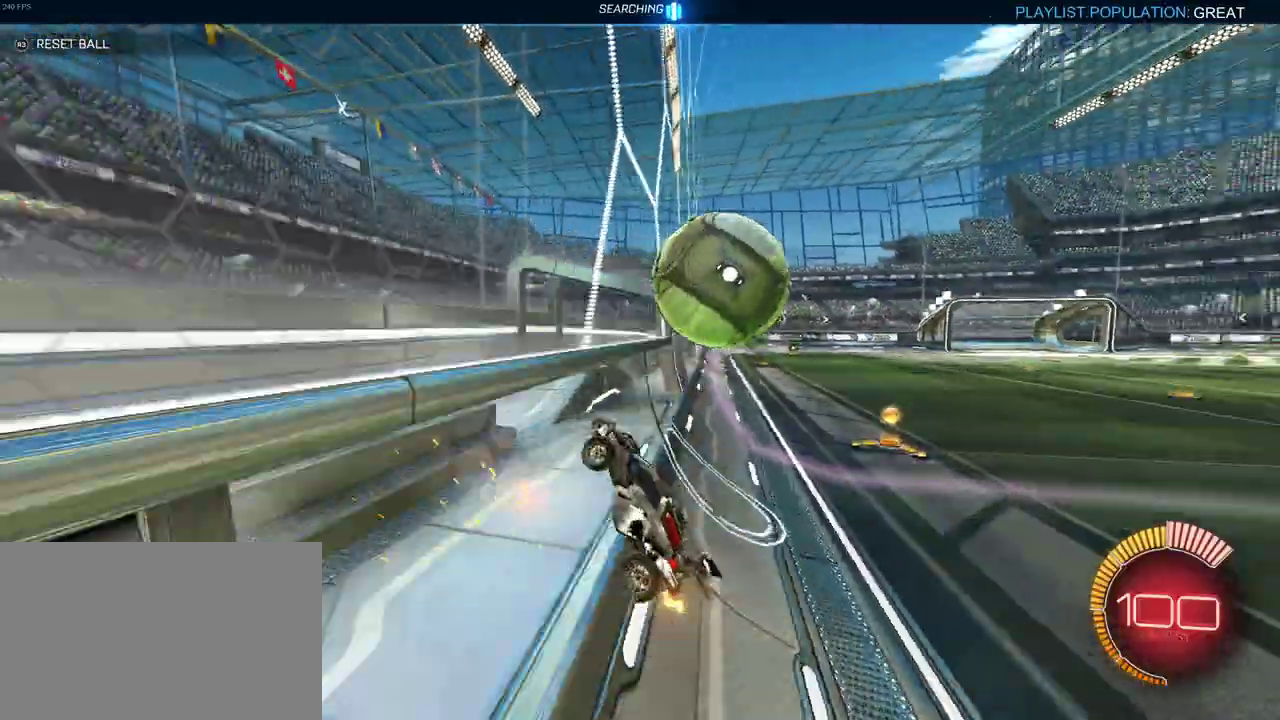
Gameplay with a controller (PlayStation layout); each line is a JSON object with the inputs held at the frame after it. "events" lists button and stick changes between this image and that frame as [ms after this image, input, new state], when the widget could be followed in between. Not read: L1 L3 R3.
{"buttons": ["R2"], "left_stick": "up-right", "right_stick": "center", "events": [[167, "left_stick", "center"], [233, "CROSS", "down"], [417, "CROSS", "up"], [500, "left_stick", "up-right"]]}
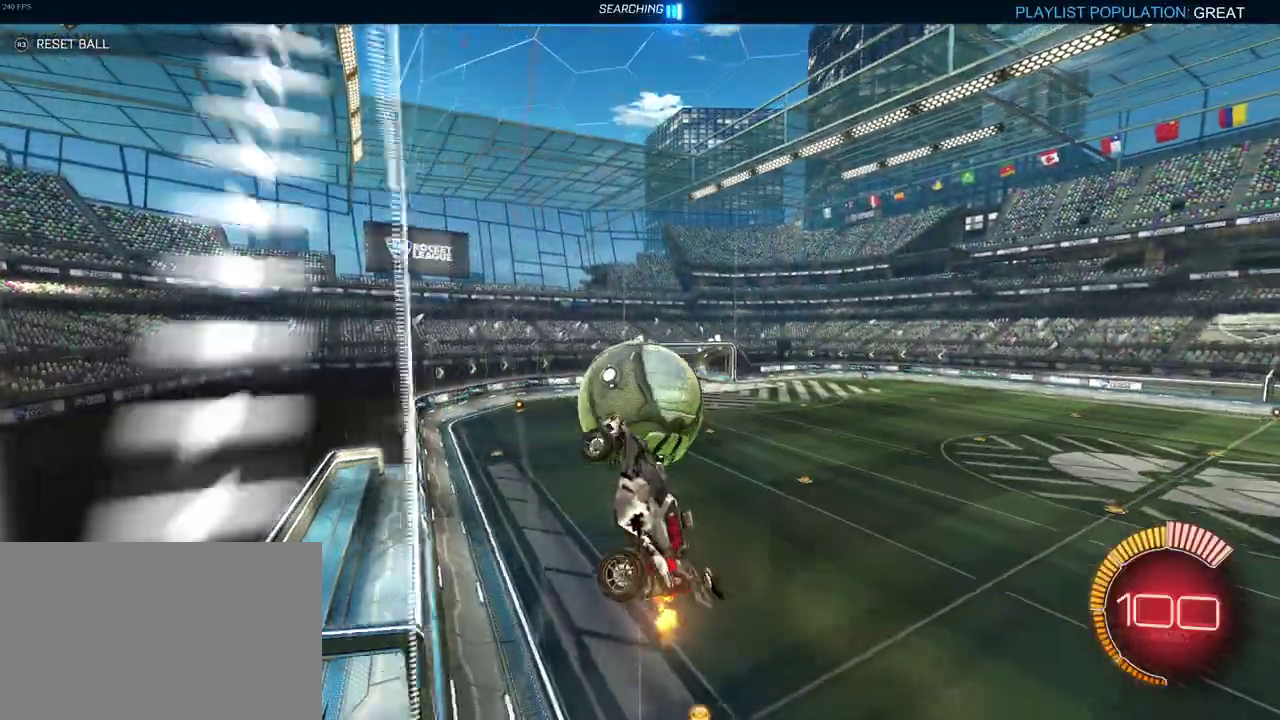
{"buttons": ["R2"], "left_stick": "down", "right_stick": "center", "events": [[267, "left_stick", "up"], [367, "left_stick", "up-left"], [383, "CROSS", "down"], [450, "left_stick", "down-left"], [500, "CROSS", "up"], [500, "left_stick", "down"]]}
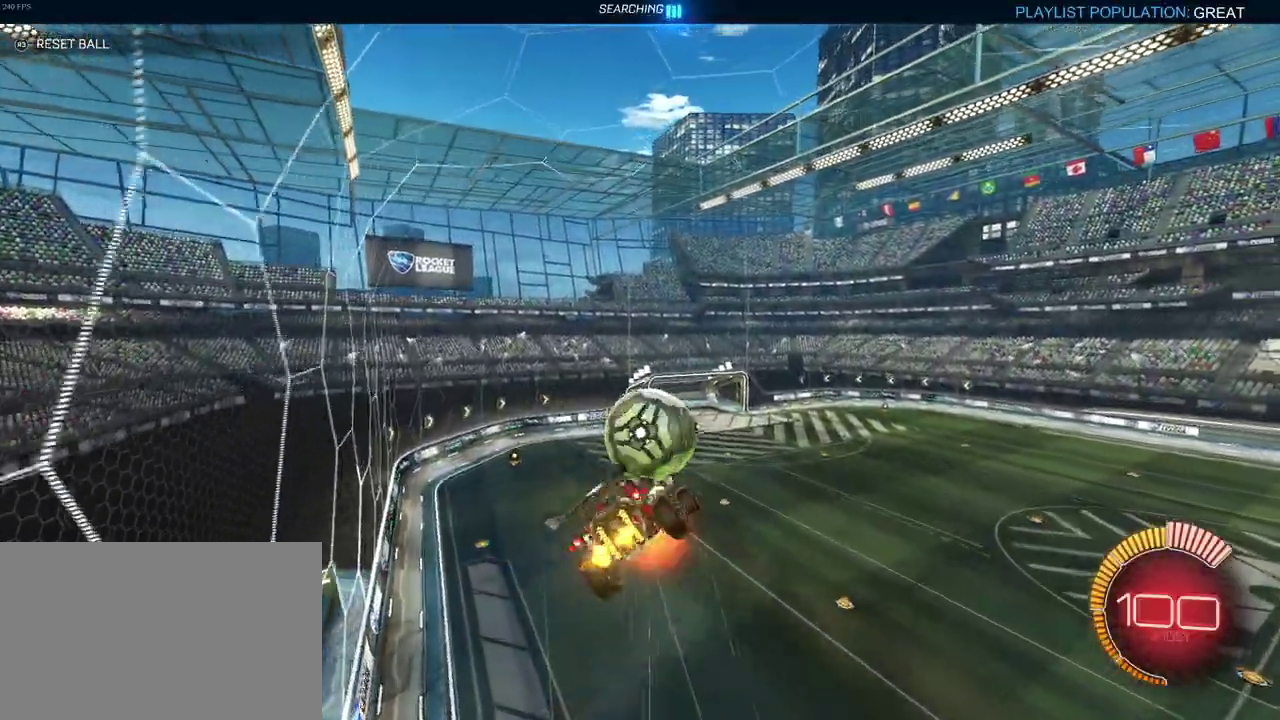
{"buttons": ["R1", "R2"], "left_stick": "down-right", "right_stick": "center", "events": [[33, "R1", "down"], [183, "left_stick", "center"], [383, "left_stick", "down-right"]]}
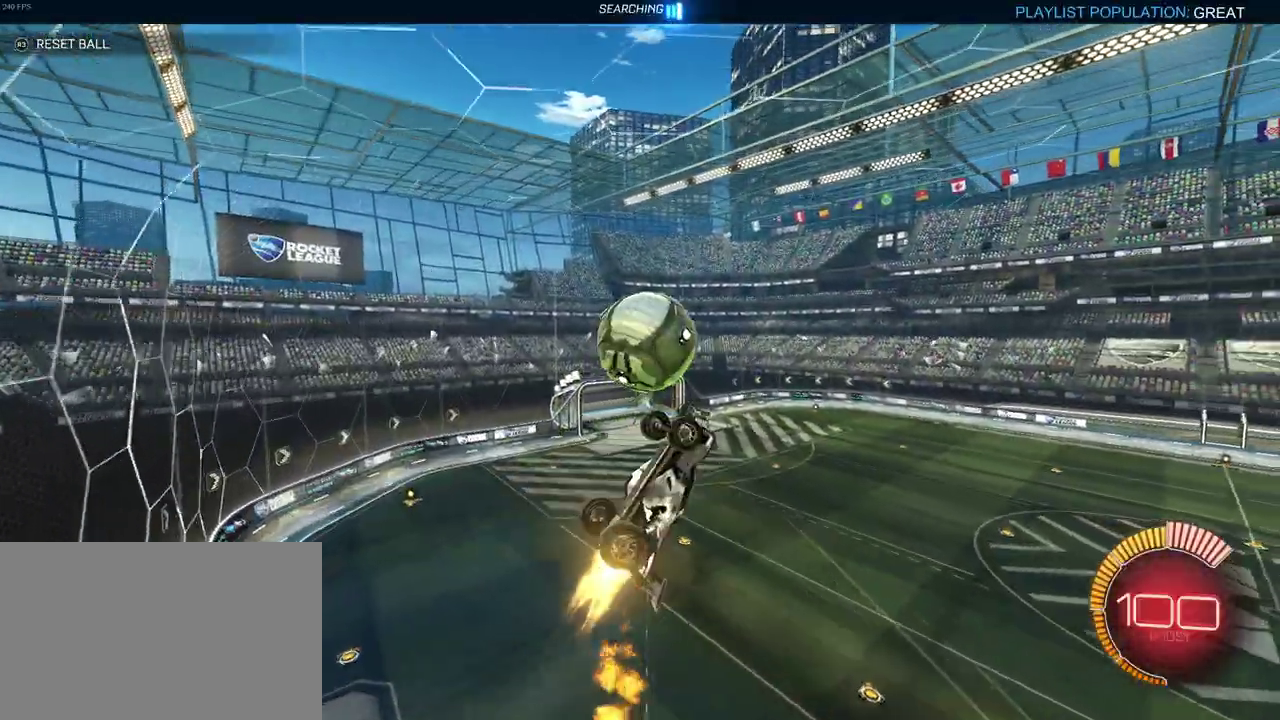
{"buttons": ["R1", "R2"], "left_stick": "down", "right_stick": "center", "events": [[67, "R1", "up"], [83, "left_stick", "center"], [400, "R1", "down"], [500, "left_stick", "down"]]}
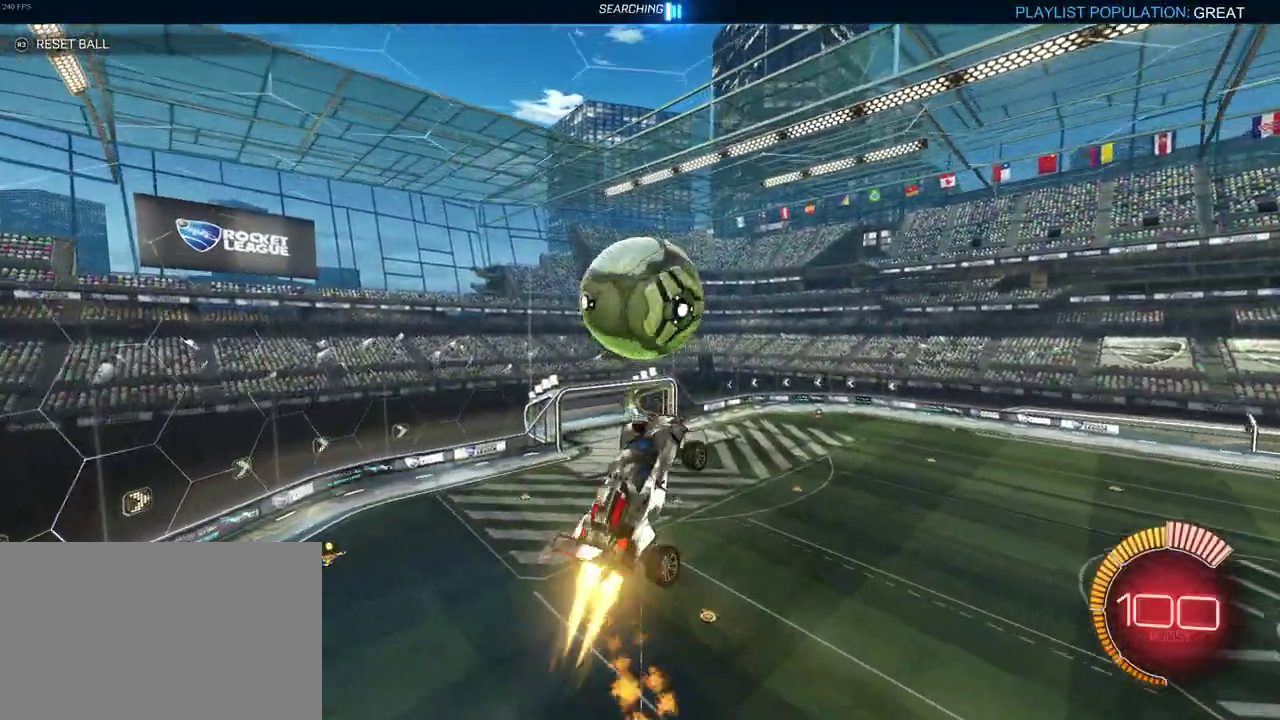
{"buttons": ["TRIANGLE", "R1", "R2"], "left_stick": "up-left", "right_stick": "center", "events": [[67, "left_stick", "down-right"], [83, "R1", "up"], [150, "left_stick", "right"], [217, "left_stick", "up-right"], [267, "R1", "down"], [433, "TRIANGLE", "down"], [500, "left_stick", "up-left"]]}
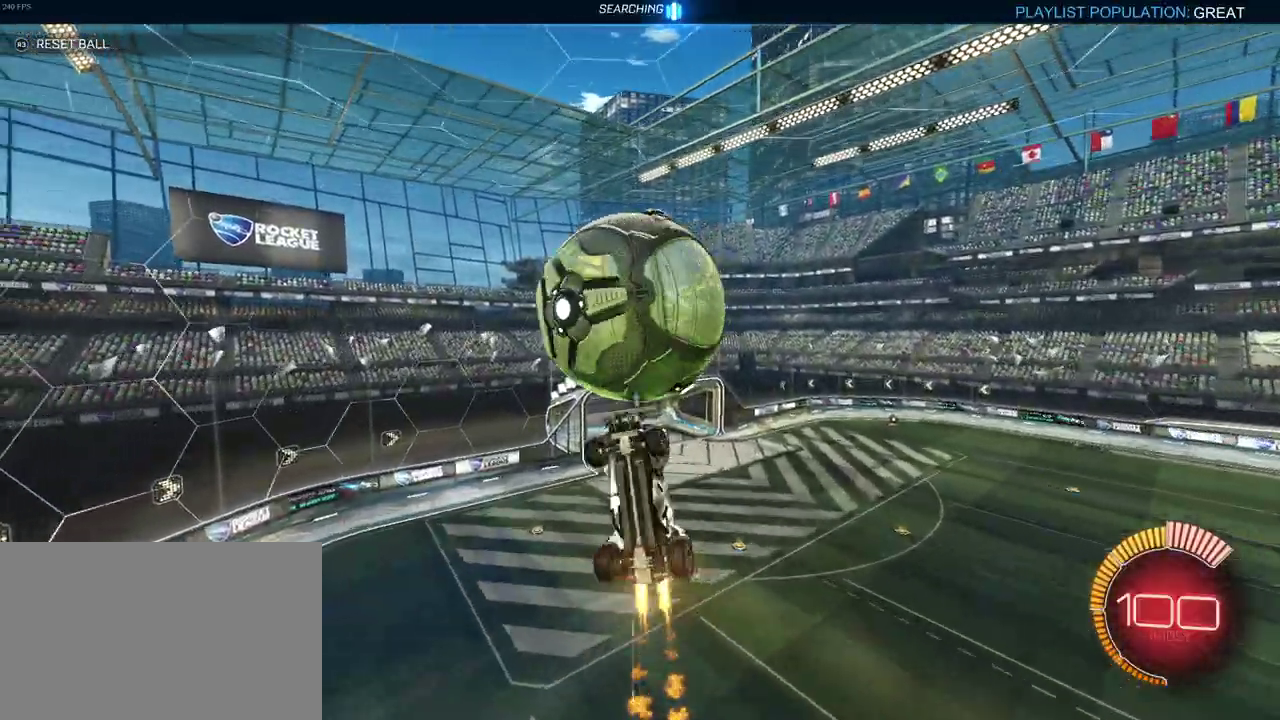
{"buttons": ["R1", "R2"], "left_stick": "up-right", "right_stick": "center", "events": [[83, "TRIANGLE", "up"], [83, "left_stick", "left"], [333, "left_stick", "center"], [450, "left_stick", "up-right"]]}
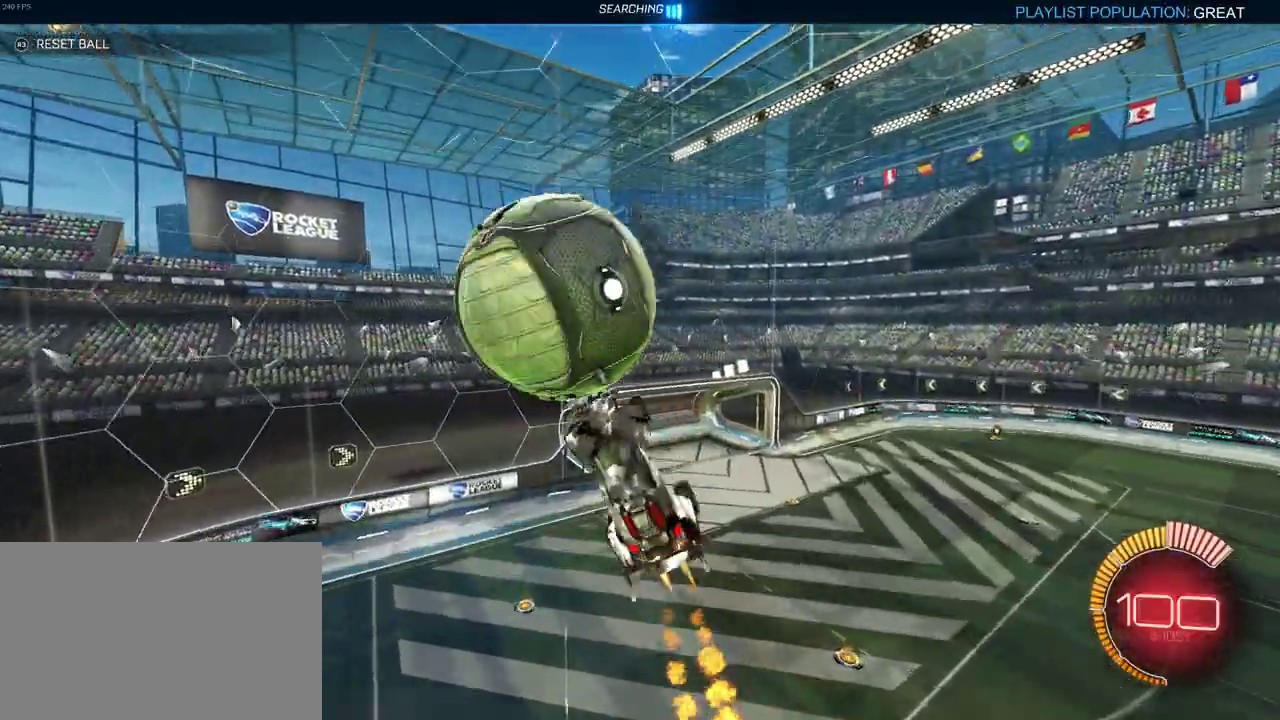
{"buttons": ["R1", "R2"], "left_stick": "right", "right_stick": "center", "events": [[183, "R1", "up"], [233, "left_stick", "right"], [467, "R1", "down"]]}
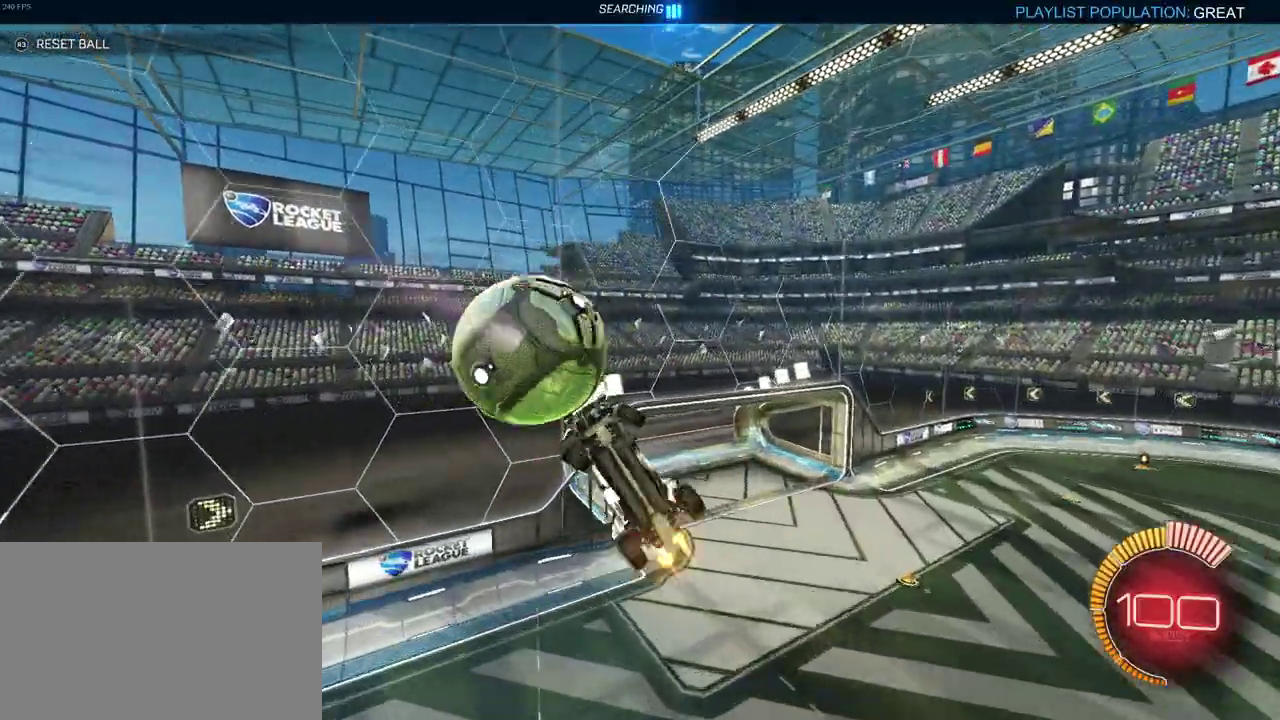
{"buttons": ["R2"], "left_stick": "right", "right_stick": "center", "events": [[267, "R1", "up"]]}
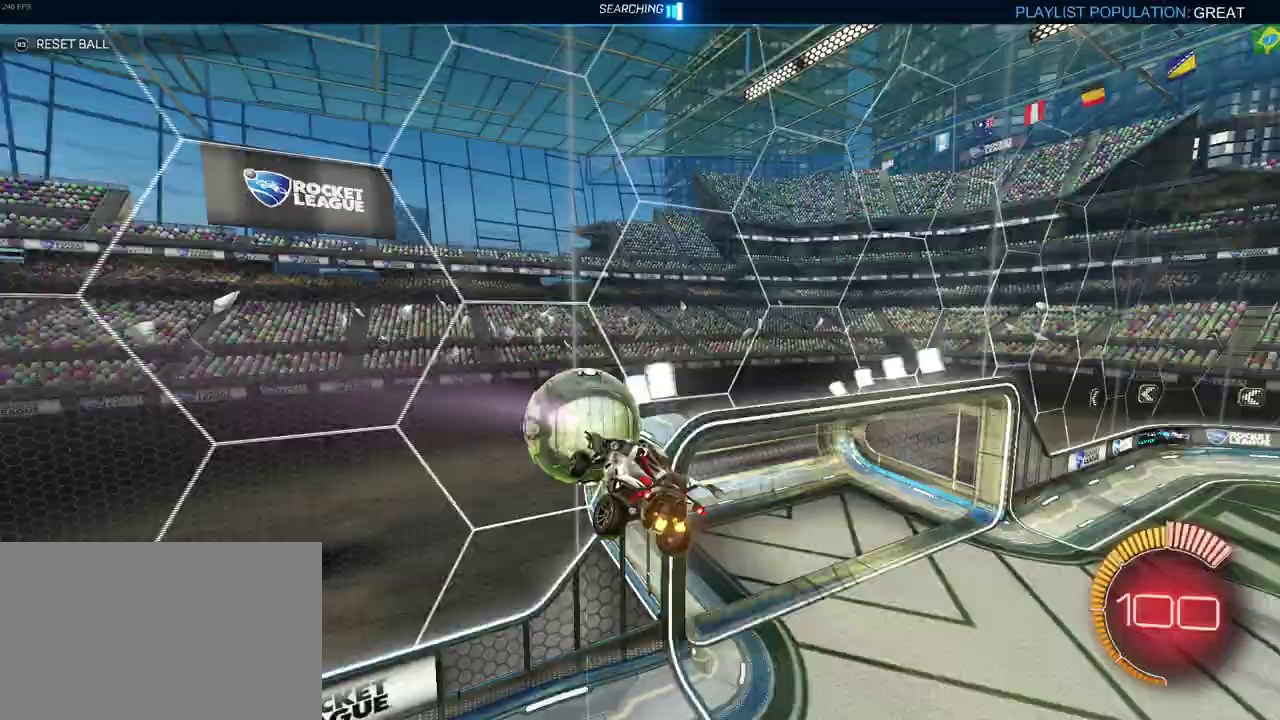
{"buttons": ["TRIANGLE", "R2"], "left_stick": "right", "right_stick": "center", "events": [[17, "SQUARE", "down"], [300, "SQUARE", "up"], [450, "TRIANGLE", "down"]]}
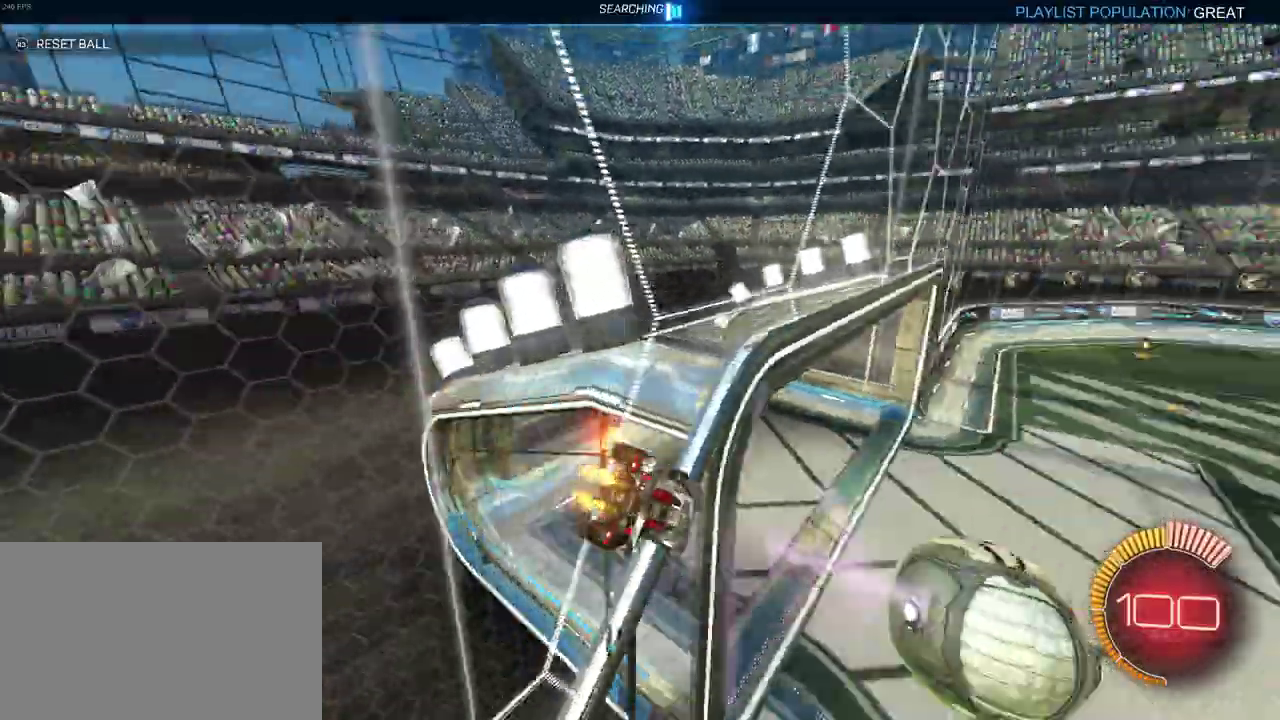
{"buttons": ["R2"], "left_stick": "down-left", "right_stick": "center", "events": [[17, "left_stick", "center"], [83, "TRIANGLE", "up"], [133, "left_stick", "down-left"], [183, "CROSS", "down"], [300, "SQUARE", "down"], [383, "CROSS", "up"], [500, "SQUARE", "up"]]}
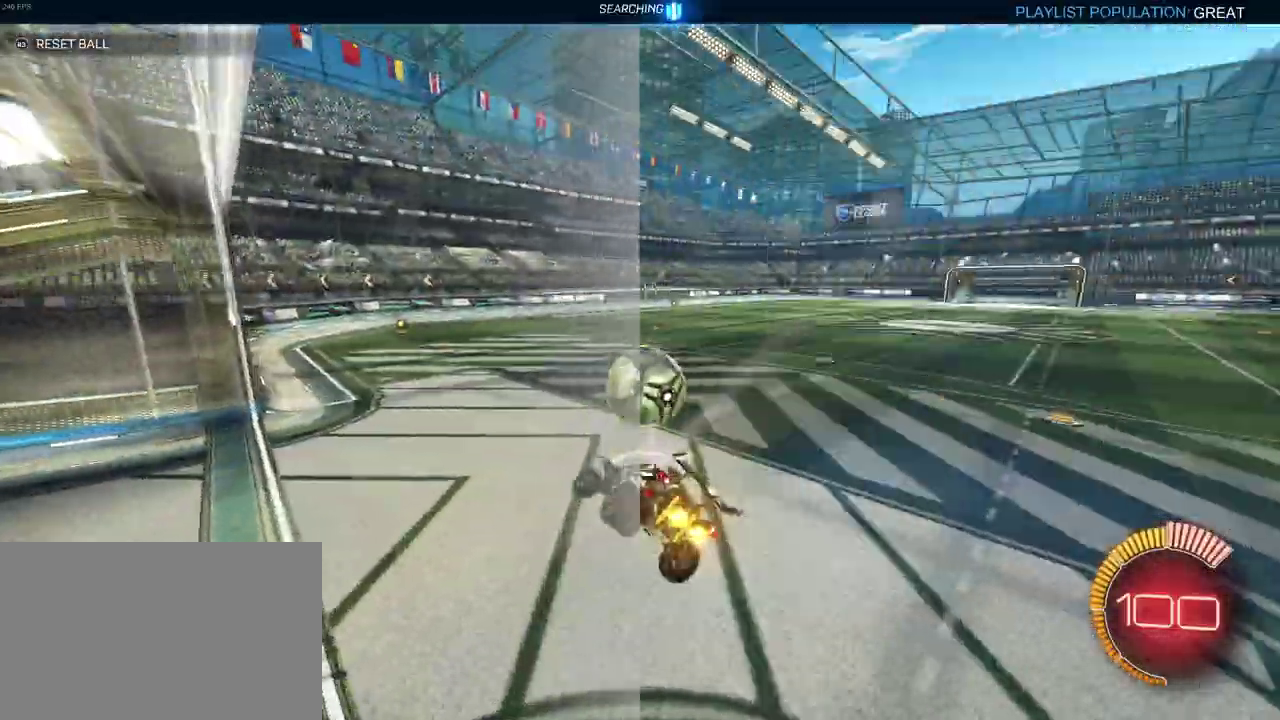
{"buttons": ["R2"], "left_stick": "right", "right_stick": "center", "events": [[150, "left_stick", "center"], [217, "left_stick", "up-right"], [467, "left_stick", "right"]]}
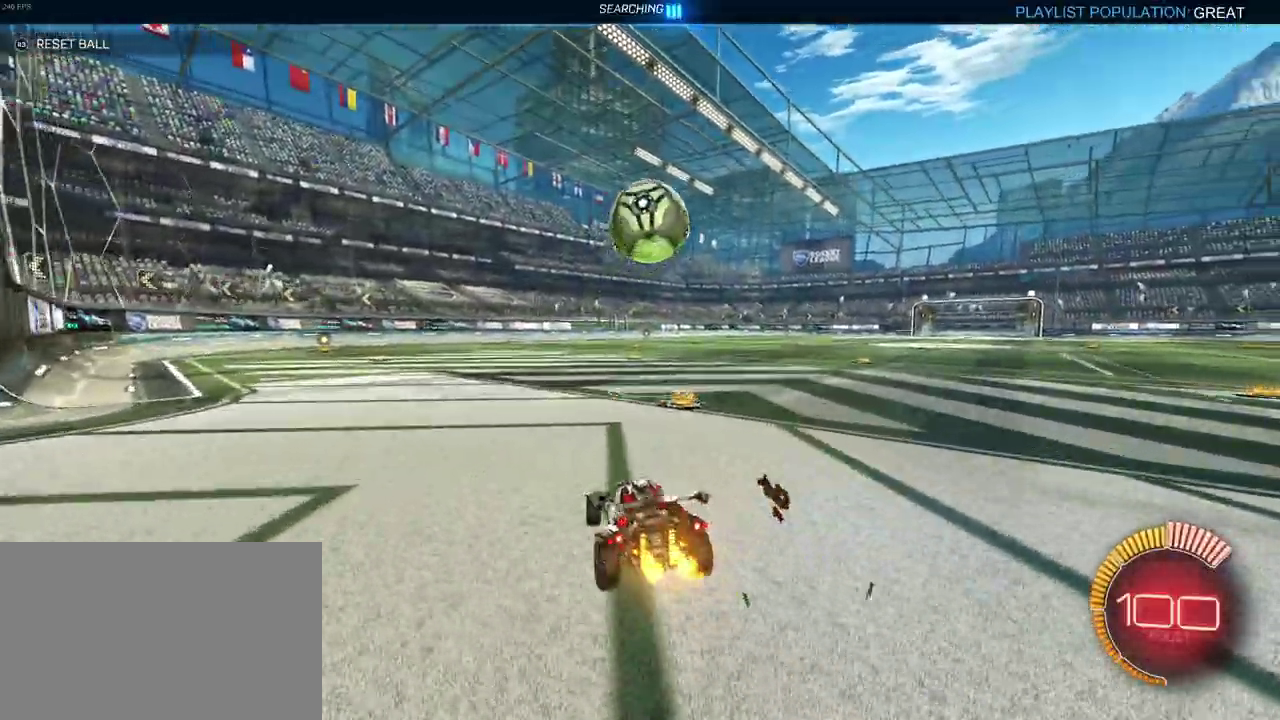
{"buttons": ["R1", "R2"], "left_stick": "left", "right_stick": "center", "events": [[200, "left_stick", "center"], [250, "R1", "down"], [400, "left_stick", "left"]]}
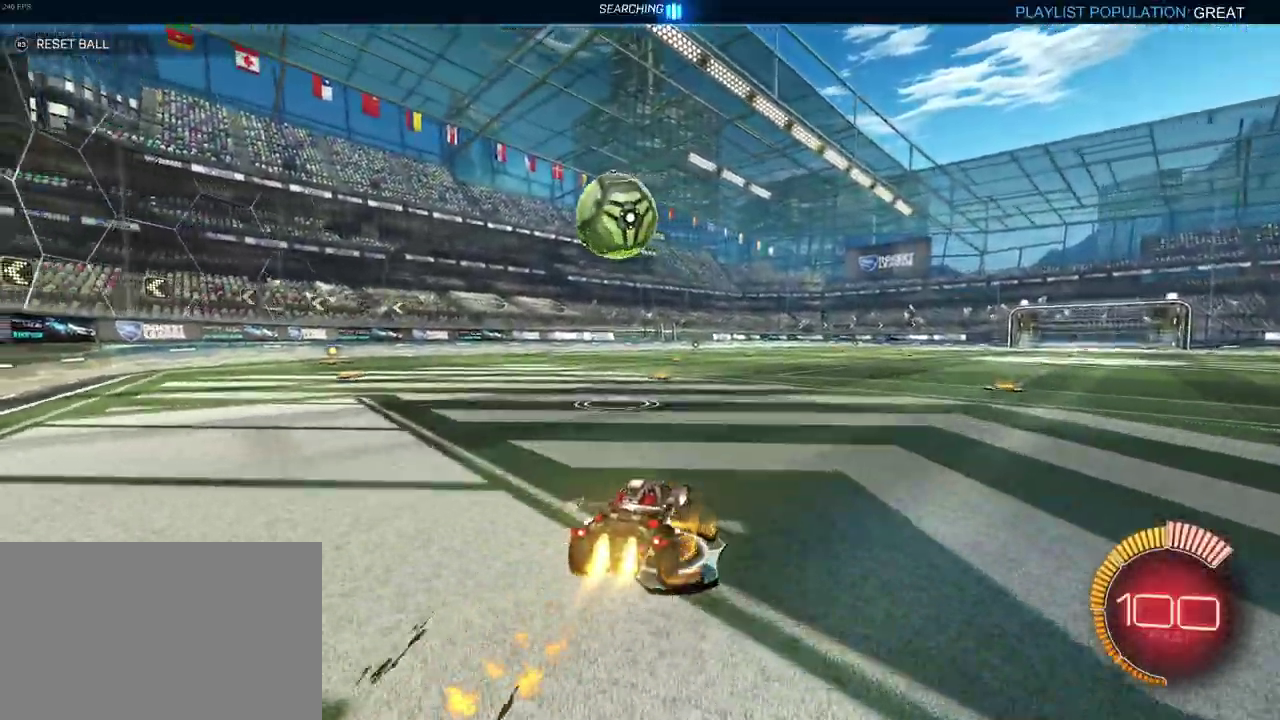
{"buttons": ["R2"], "left_stick": "left", "right_stick": "center"}
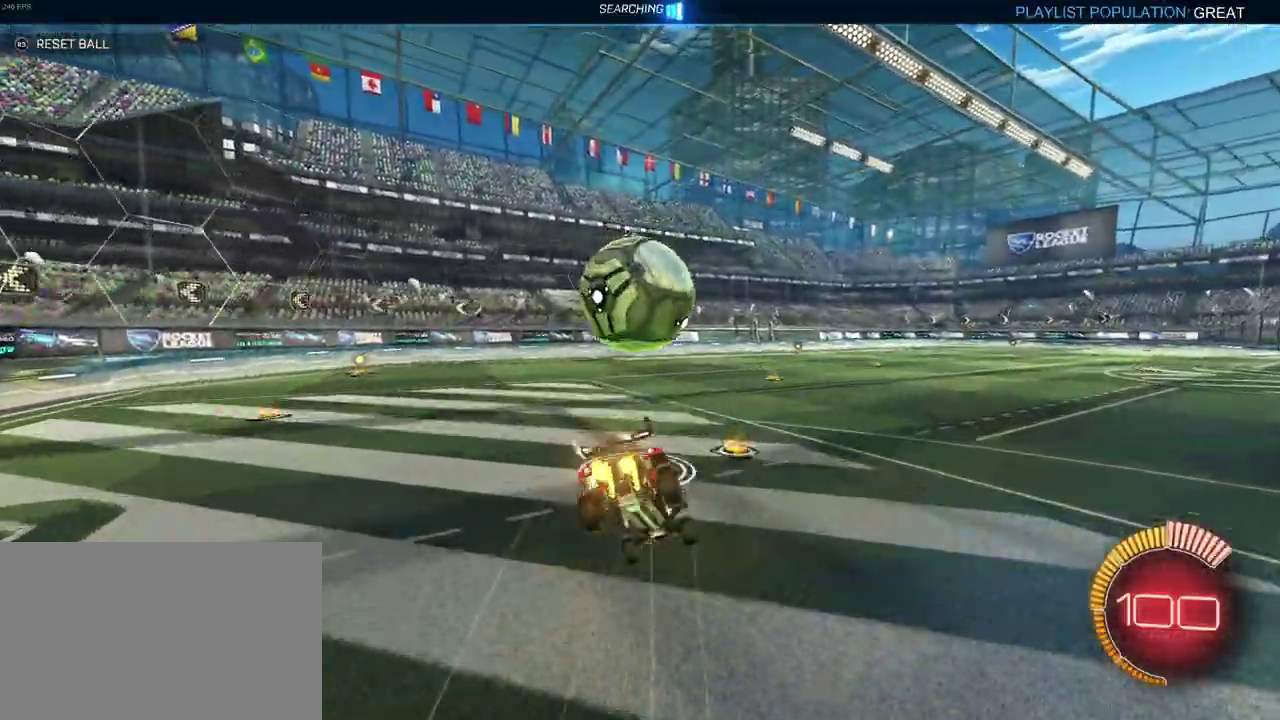
{"buttons": ["SQUARE", "R2"], "left_stick": "down-left", "right_stick": "center"}
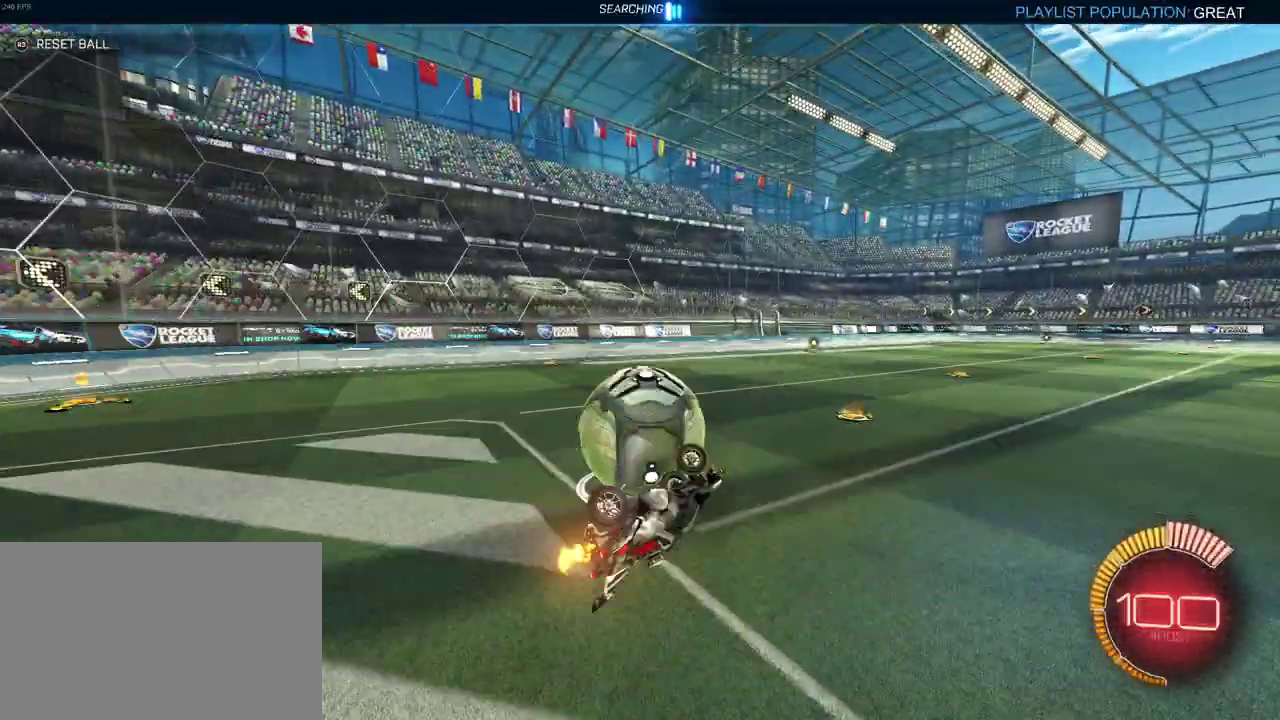
{"buttons": ["R2"], "left_stick": "center", "right_stick": "center", "events": [[117, "left_stick", "left"], [250, "SQUARE", "up"], [333, "left_stick", "center"]]}
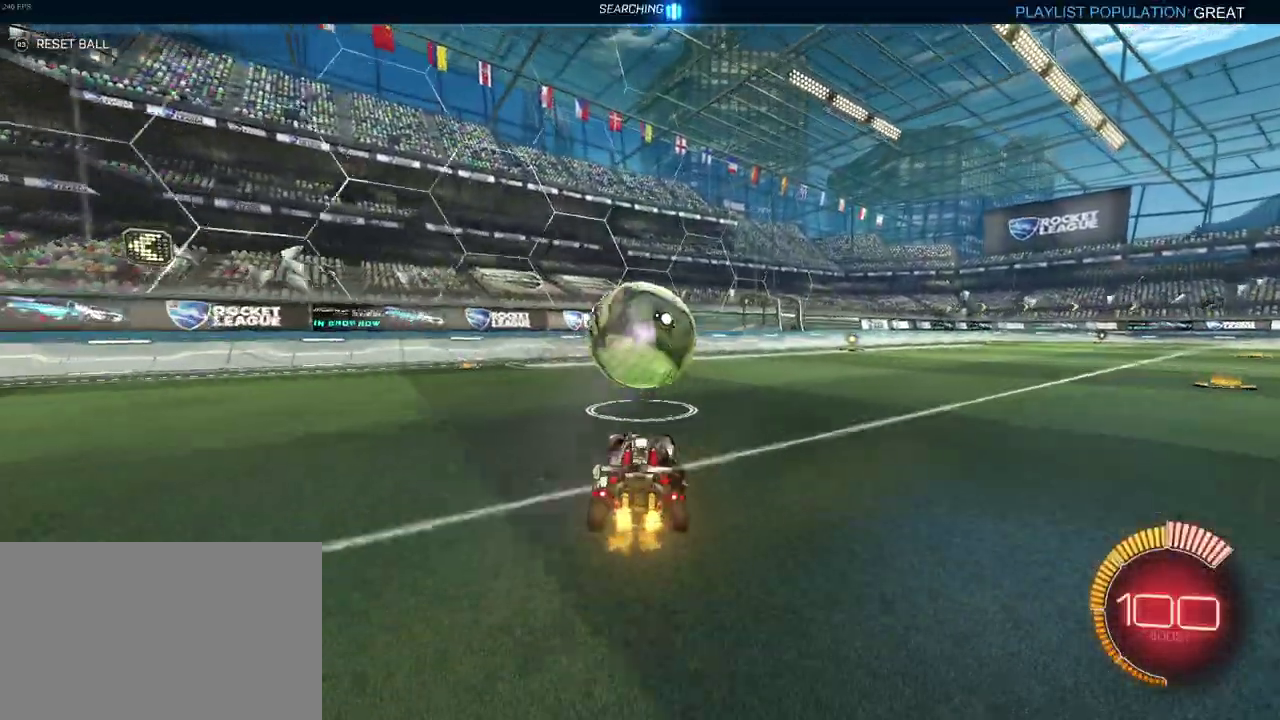
{"buttons": ["R2"], "left_stick": "center", "right_stick": "center", "events": []}
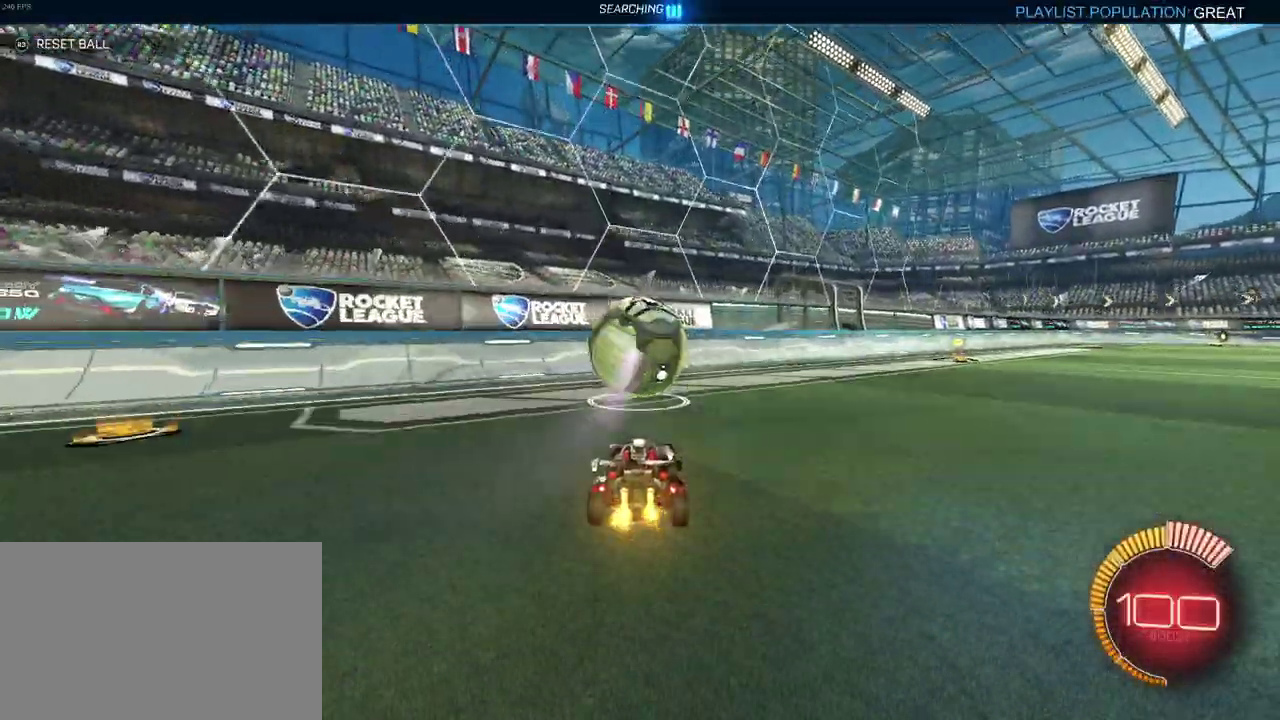
{"buttons": ["R1", "R2"], "left_stick": "center", "right_stick": "center", "events": [[350, "R1", "down"]]}
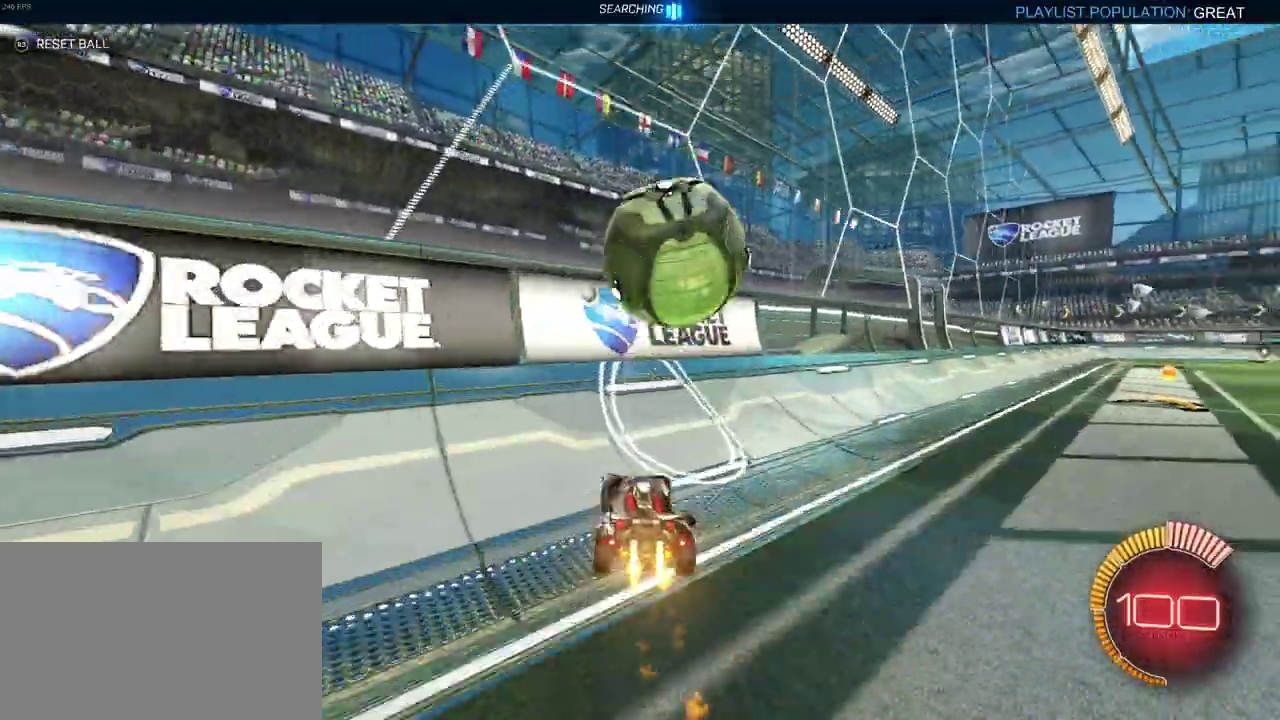
{"buttons": ["R2"], "left_stick": "right", "right_stick": "center", "events": [[50, "R1", "up"], [133, "left_stick", "left"], [333, "CROSS", "down"], [333, "left_stick", "center"], [433, "left_stick", "right"], [500, "CROSS", "up"]]}
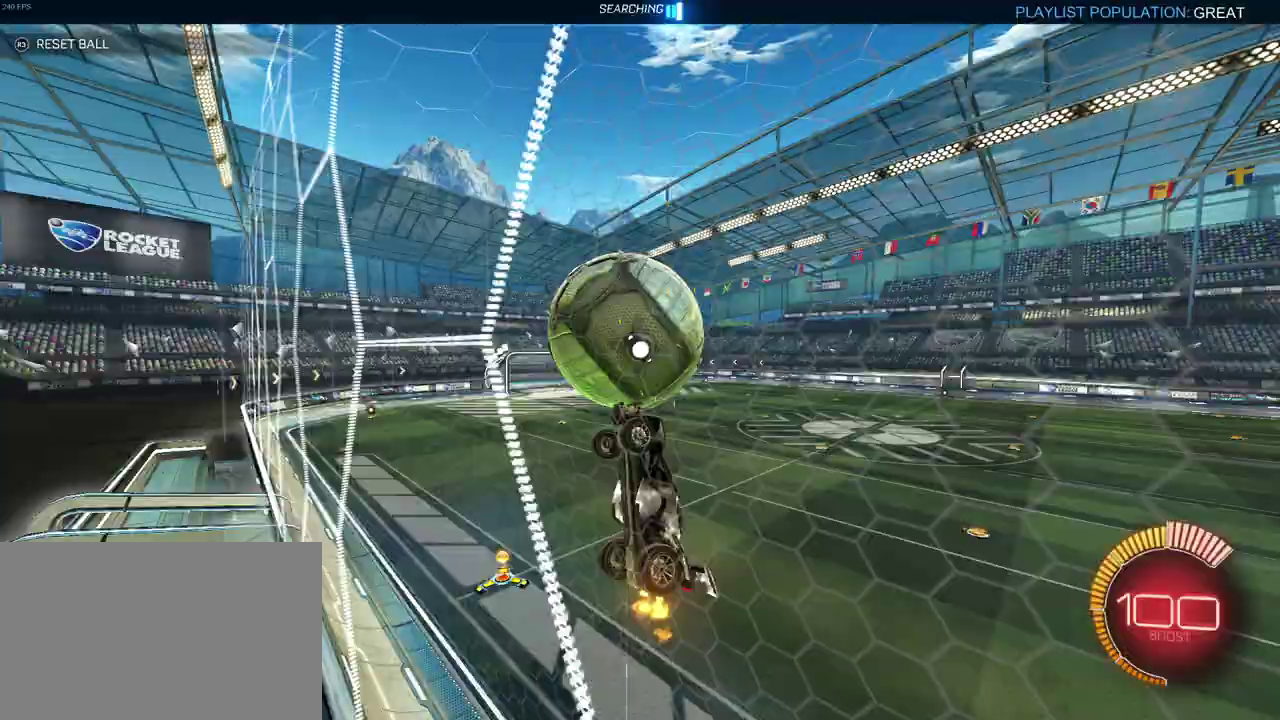
{"buttons": ["R1", "R2"], "left_stick": "down-left", "right_stick": "center", "events": [[117, "left_stick", "center"], [133, "R1", "down"], [250, "left_stick", "left"], [500, "left_stick", "down-left"]]}
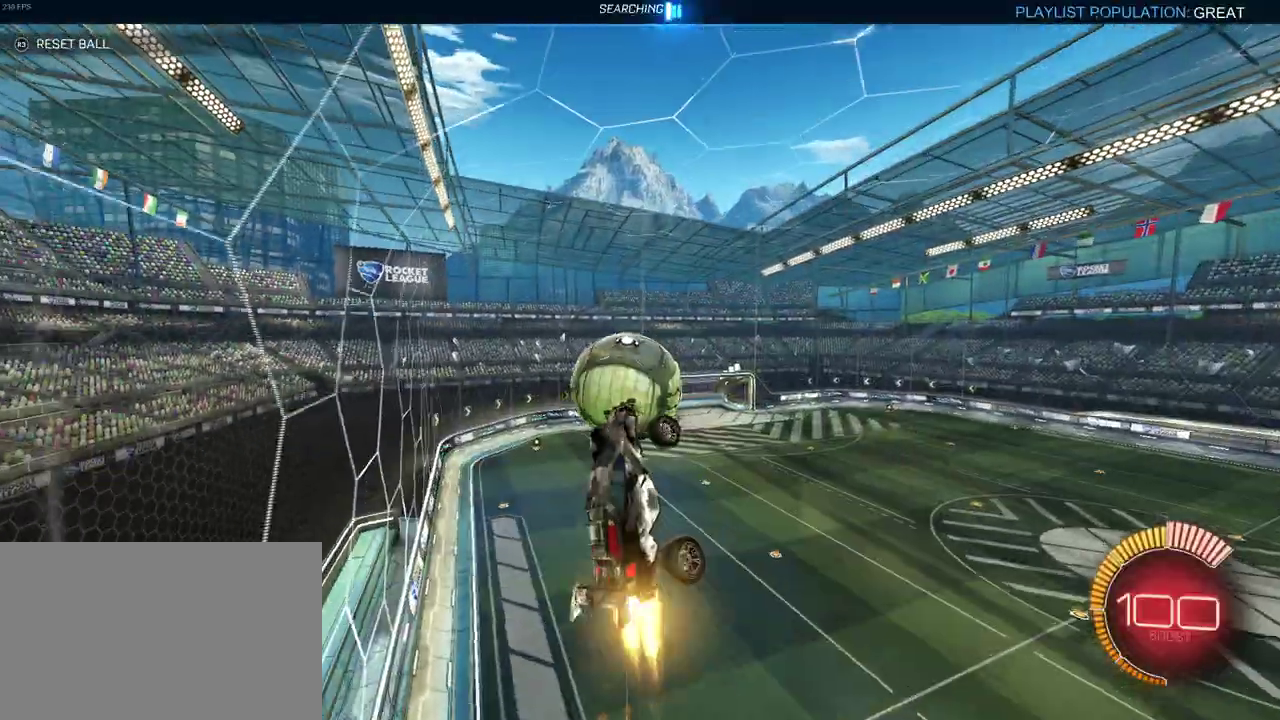
{"buttons": ["SQUARE", "R2"], "left_stick": "center", "right_stick": "center", "events": [[217, "left_stick", "center"], [267, "R1", "up"], [283, "SQUARE", "down"]]}
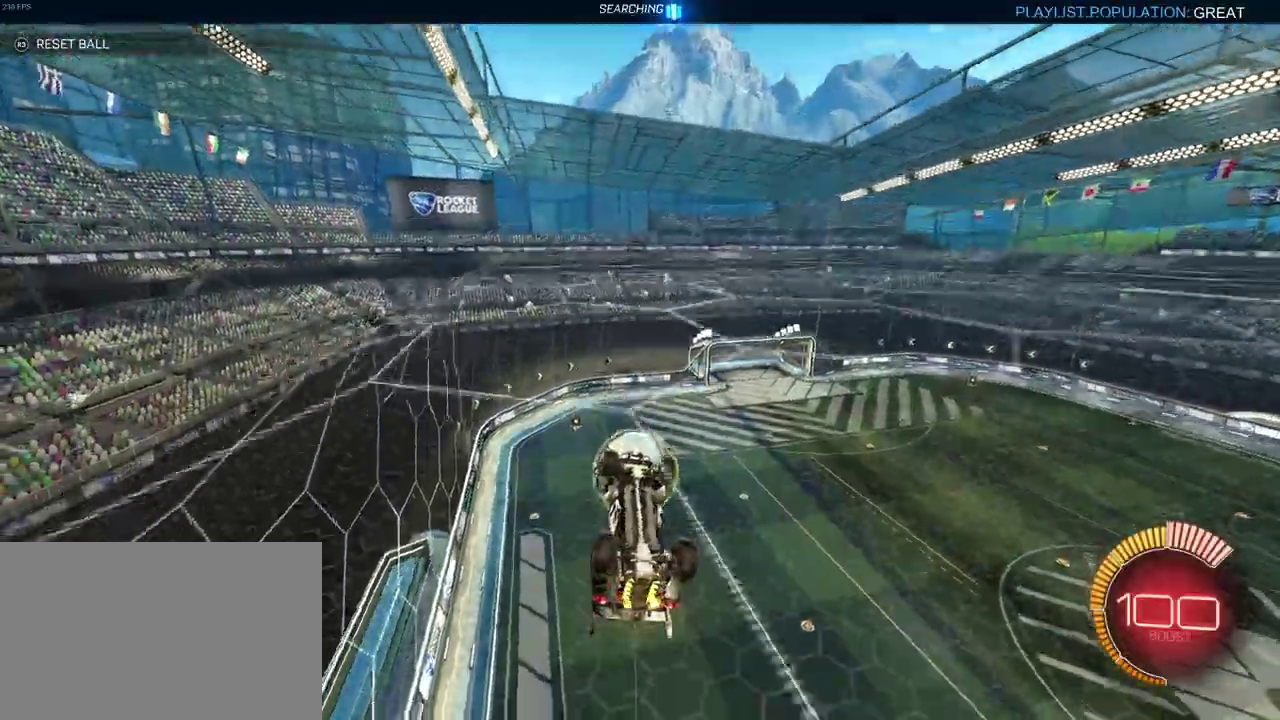
{"buttons": ["R1", "R2"], "left_stick": "up-left", "right_stick": "center", "events": [[200, "SQUARE", "up"], [200, "left_stick", "up"], [367, "R1", "down"], [400, "left_stick", "up-left"]]}
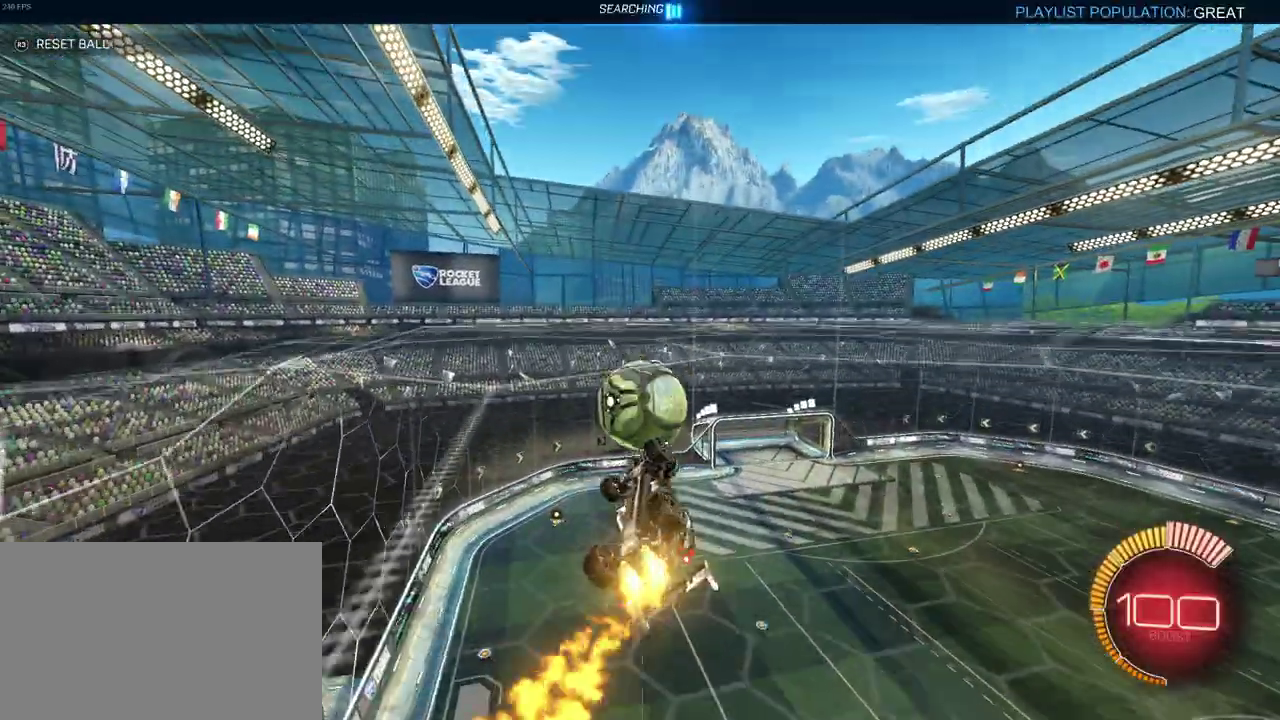
{"buttons": ["R1", "R2"], "left_stick": "down", "right_stick": "center", "events": [[33, "left_stick", "left"], [133, "left_stick", "down-left"], [183, "left_stick", "down"], [383, "left_stick", "down-right"], [433, "left_stick", "down"]]}
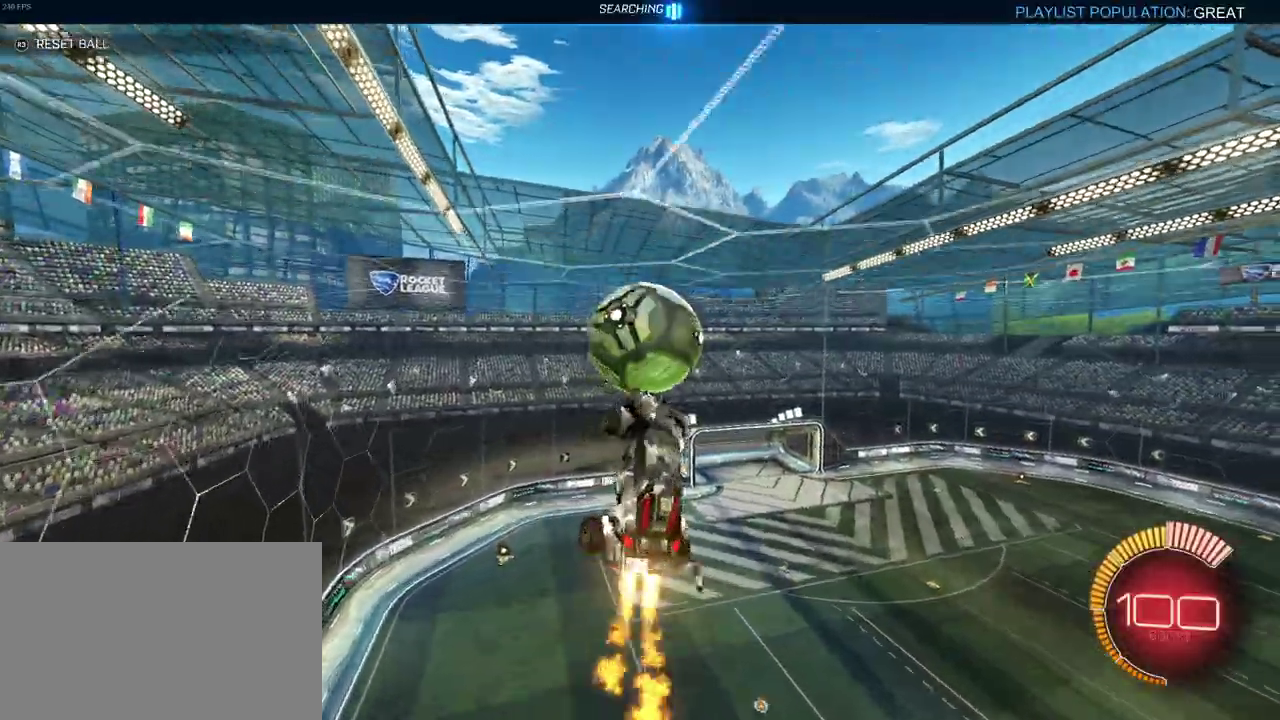
{"buttons": ["CROSS", "R2"], "left_stick": "down", "right_stick": "center", "events": [[350, "R1", "up"], [483, "CROSS", "down"]]}
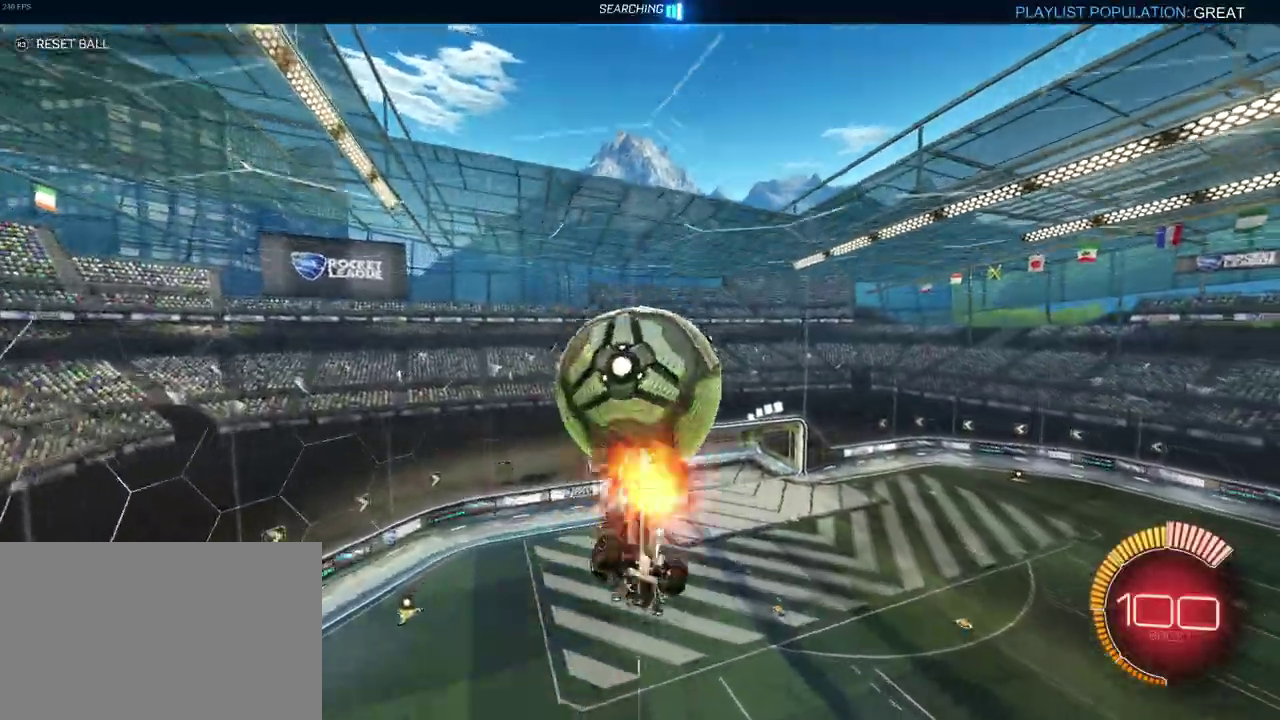
{"buttons": ["R2"], "left_stick": "up-left", "right_stick": "center", "events": [[150, "CROSS", "up"], [233, "left_stick", "center"], [433, "left_stick", "up-left"]]}
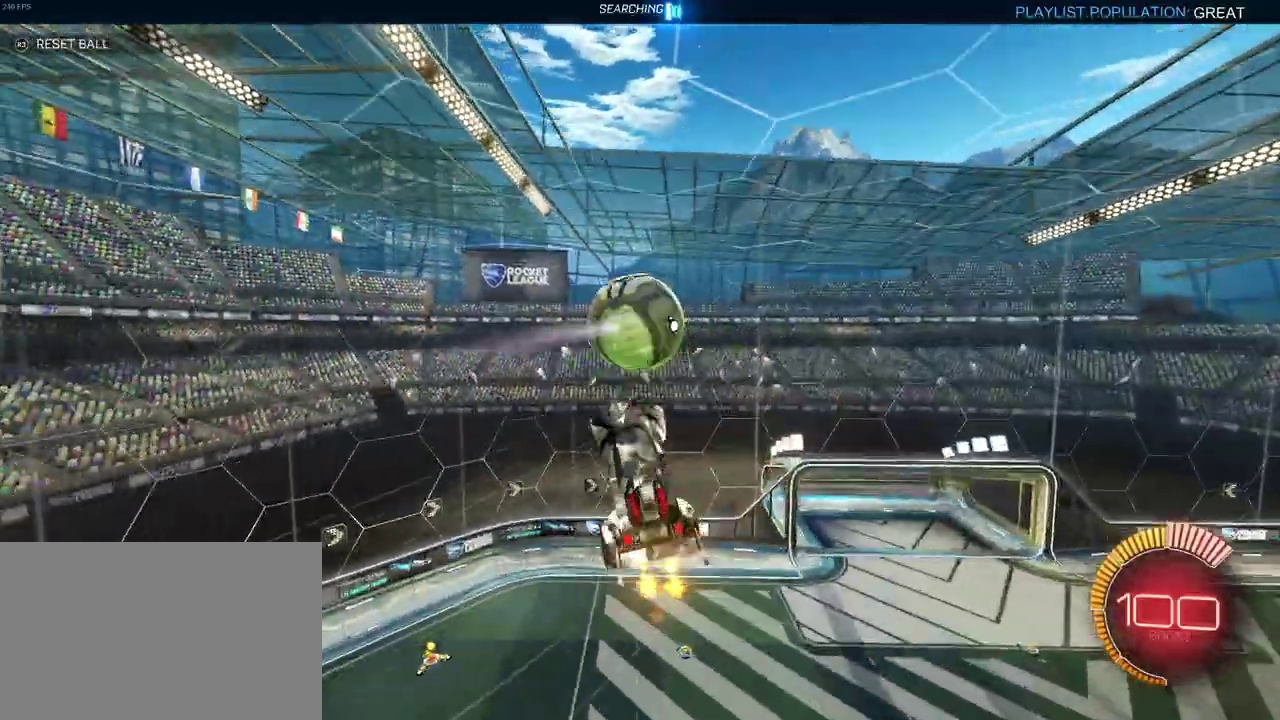
{"buttons": ["R2"], "left_stick": "down-right", "right_stick": "center", "events": [[50, "left_stick", "up"], [250, "R1", "down"], [367, "left_stick", "center"], [433, "left_stick", "down-right"], [483, "R1", "up"]]}
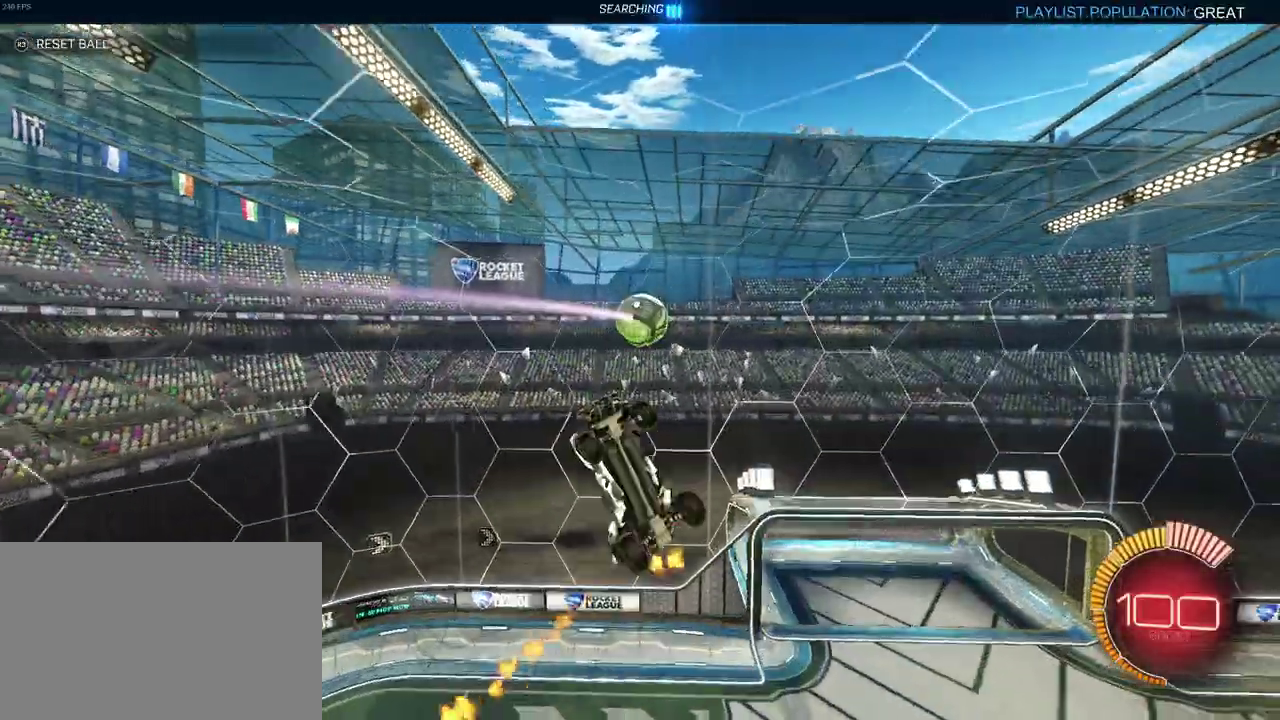
{"buttons": ["R2"], "left_stick": "up-left", "right_stick": "center", "events": [[117, "R1", "down"], [167, "left_stick", "up-right"], [217, "left_stick", "up"], [250, "R1", "up"], [500, "left_stick", "up-left"]]}